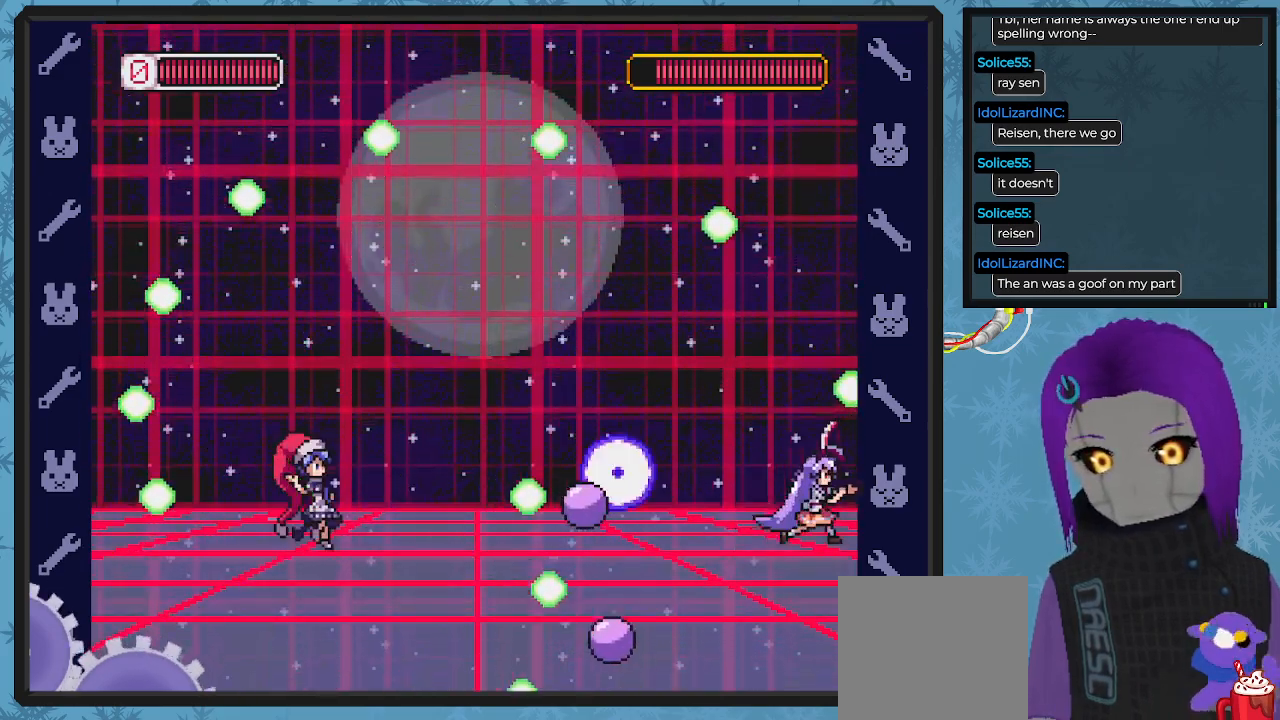
Gameplay with a controller (Xbox layout); each line is a JSON object with the inputs held at the frame after it. "events" lists button and stick changes between this image and that frame as [ms after this image, input, new state], when the widget could be followed in between. Not read: right_stick.
{"buttons": ["DPAD_LEFT"], "left_stick": "center", "events": [[33, "A", "down"], [133, "DPAD_RIGHT", "up"], [267, "A", "up"], [267, "DPAD_RIGHT", "down"], [467, "DPAD_RIGHT", "up"], [500, "DPAD_LEFT", "down"]]}
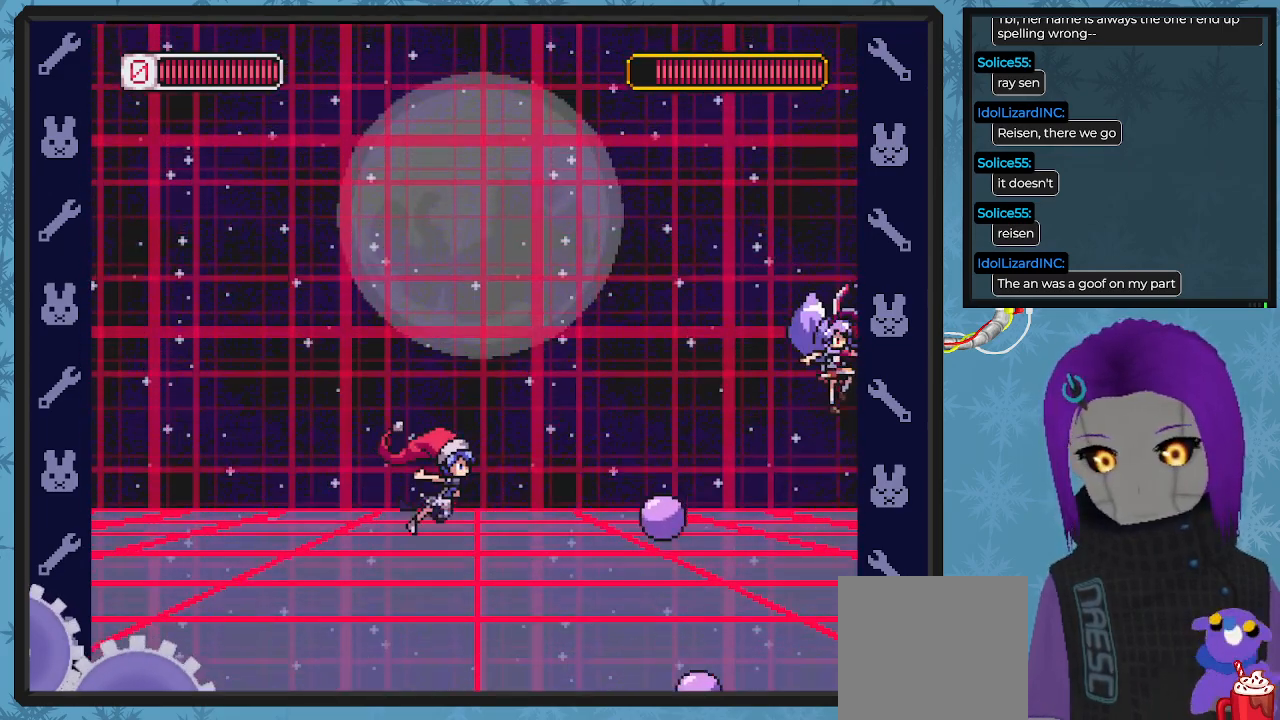
{"buttons": ["X"], "left_stick": "center", "events": [[133, "DPAD_LEFT", "up"], [167, "X", "down"], [267, "X", "up"], [333, "X", "down"], [433, "X", "up"], [467, "X", "down"]]}
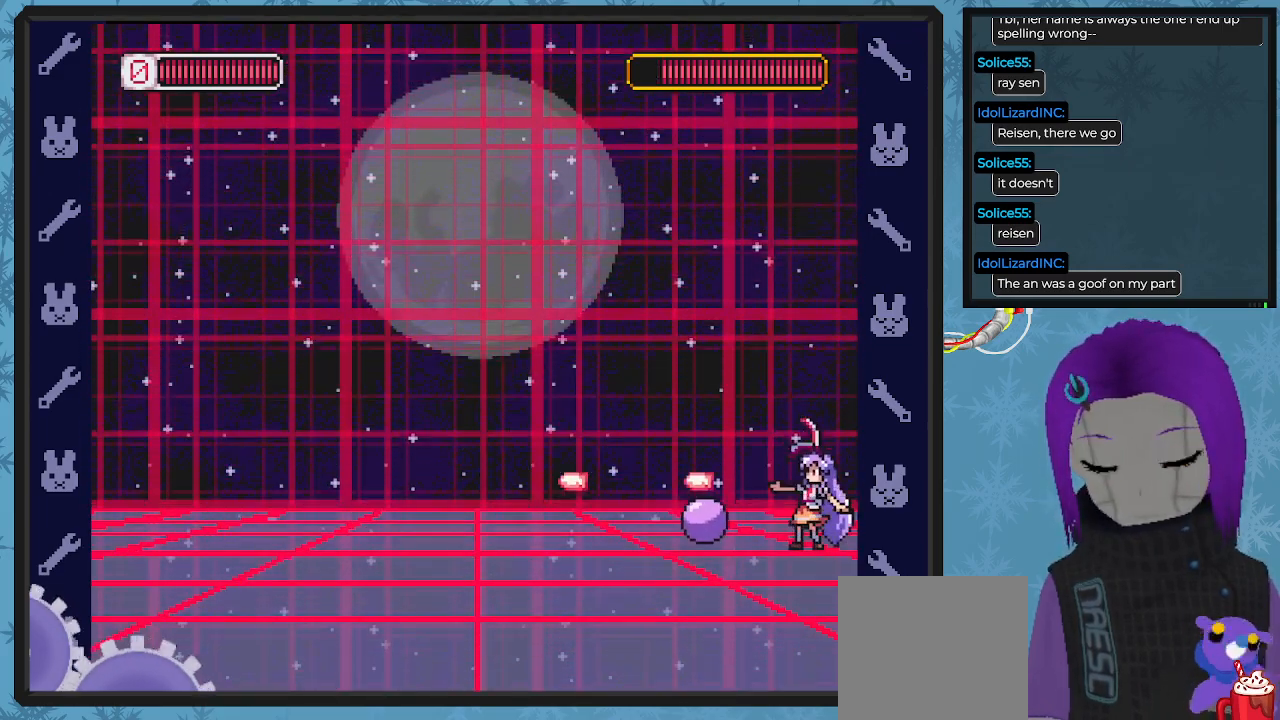
{"buttons": ["A", "DPAD_LEFT"], "left_stick": "center", "events": [[67, "X", "up"], [133, "X", "down"], [167, "X", "up"], [267, "A", "down"], [500, "DPAD_LEFT", "down"]]}
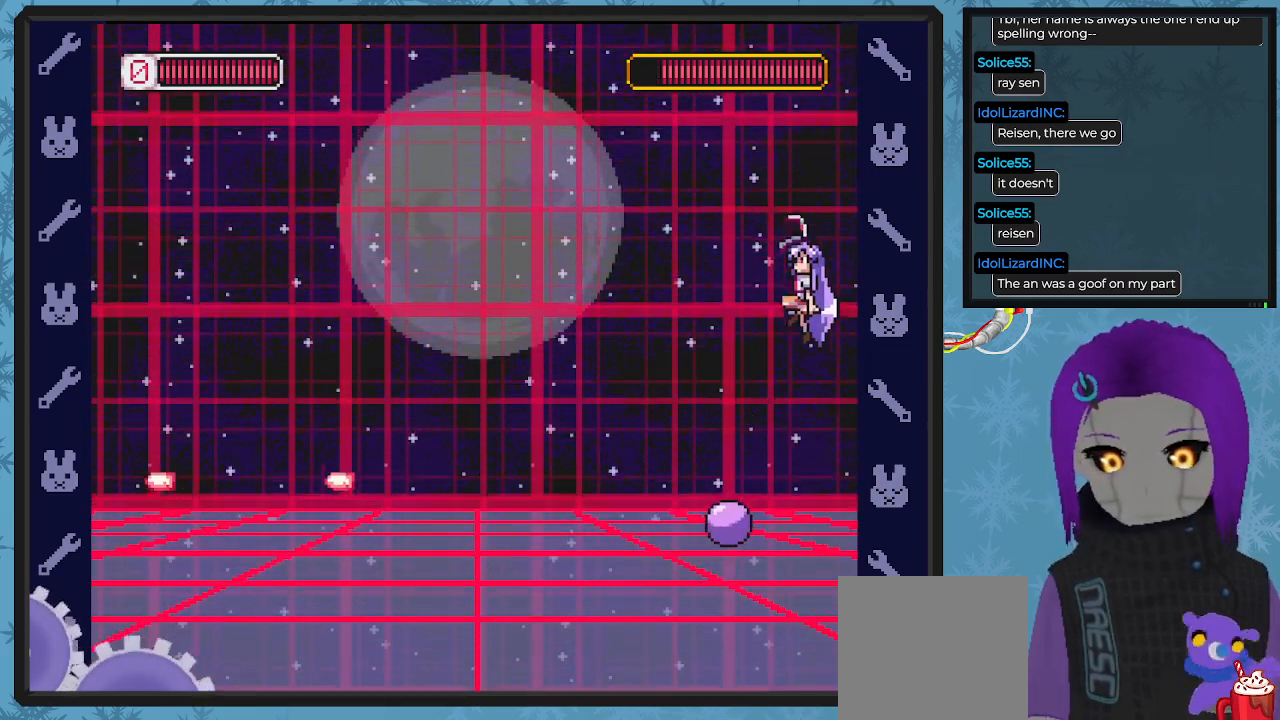
{"buttons": ["DPAD_UP", "DPAD_LEFT"], "left_stick": "center", "events": [[133, "DPAD_UP", "down"], [233, "DPAD_UP", "up"], [433, "DPAD_UP", "down"], [467, "A", "up"]]}
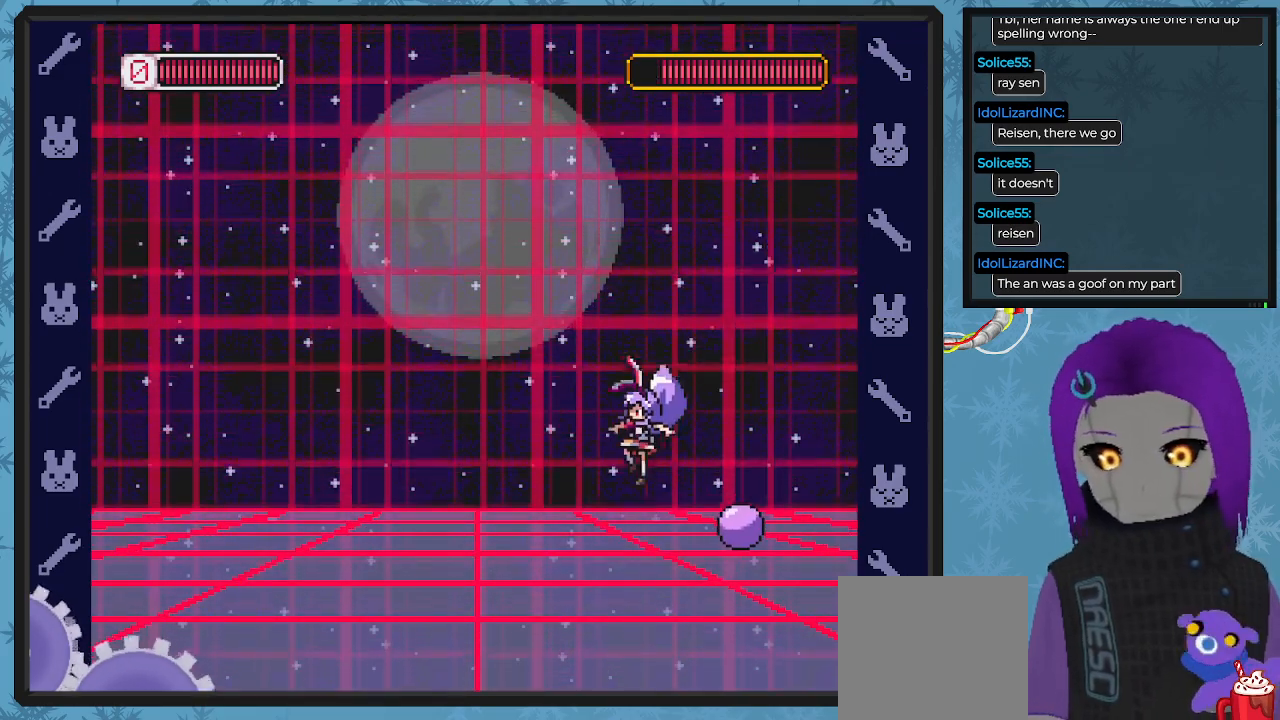
{"buttons": ["DPAD_RIGHT"], "left_stick": "center", "events": [[67, "B", "down"], [67, "DPAD_UP", "up"], [433, "DPAD_UP", "down"], [467, "B", "up"], [467, "DPAD_LEFT", "up"], [467, "DPAD_RIGHT", "down"], [500, "DPAD_UP", "up"]]}
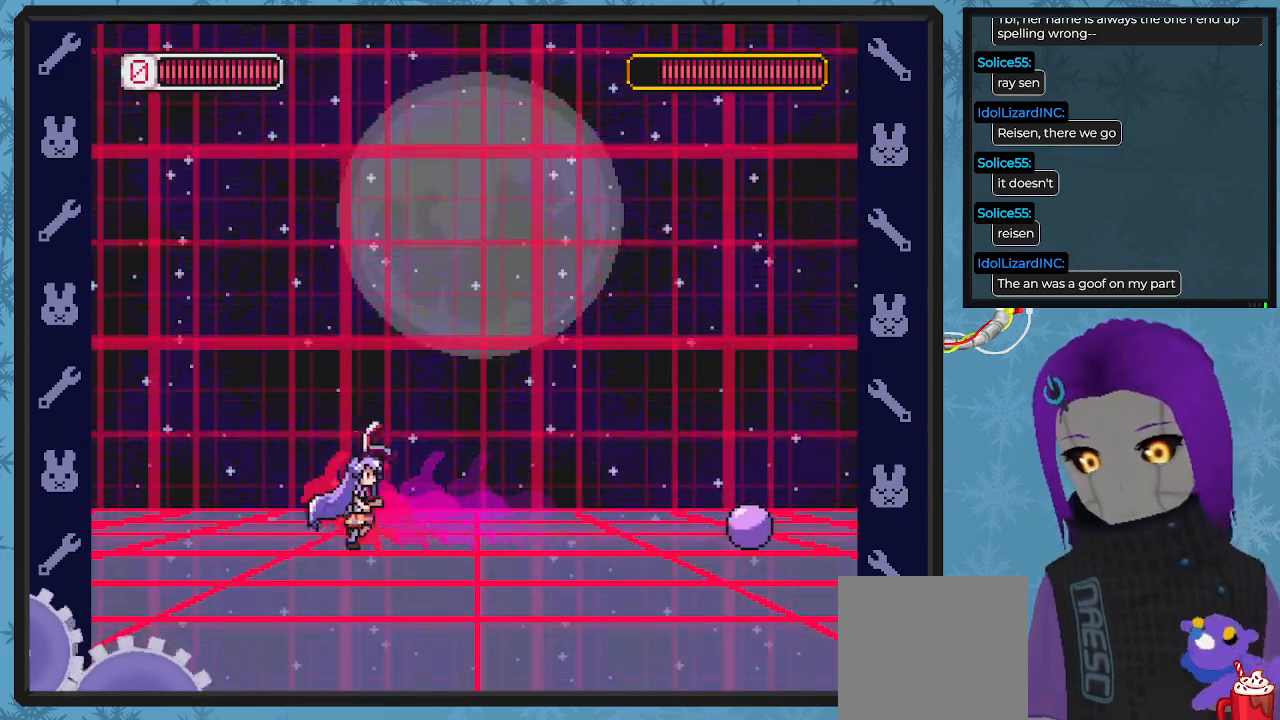
{"buttons": ["X"], "left_stick": "center", "events": [[67, "X", "down"], [133, "X", "up"], [167, "DPAD_RIGHT", "up"], [200, "X", "down"], [267, "X", "up"], [333, "X", "down"], [433, "X", "up"], [500, "X", "down"]]}
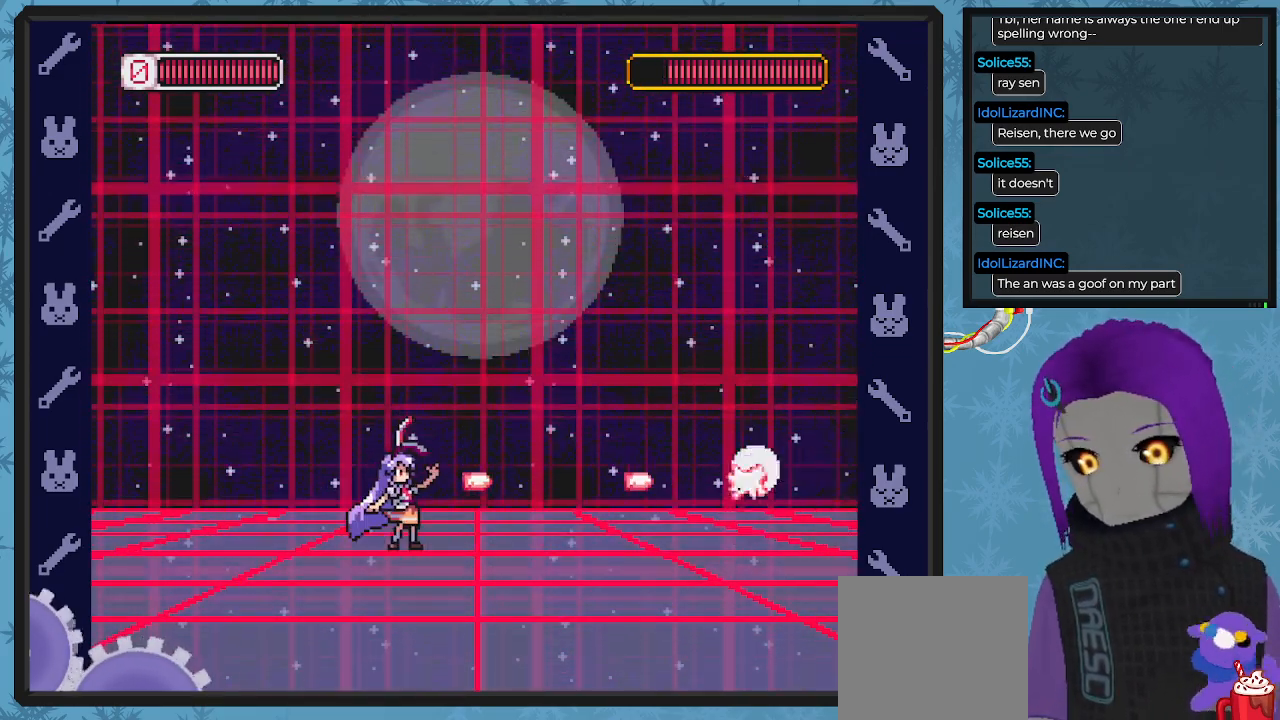
{"buttons": ["X"], "left_stick": "center", "events": [[100, "X", "up"], [167, "X", "down"], [233, "X", "up"], [300, "X", "down"], [400, "X", "up"], [433, "X", "down"]]}
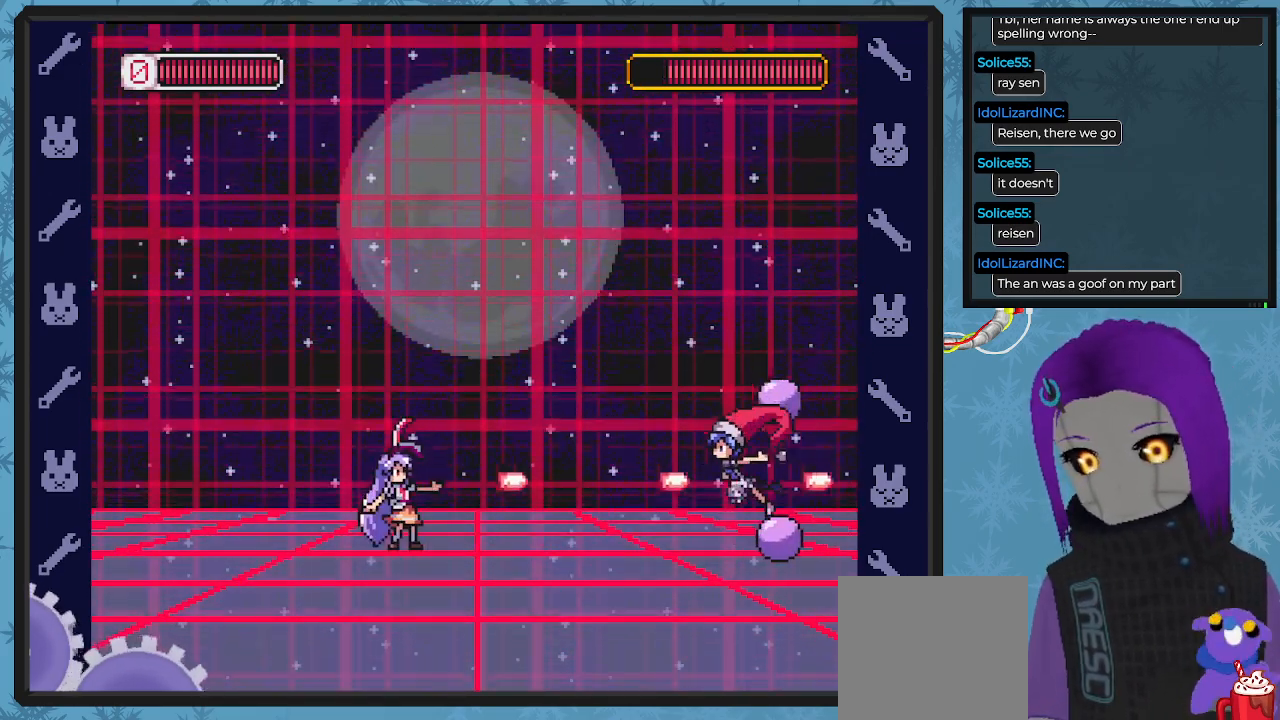
{"buttons": ["X", "DPAD_UP", "DPAD_LEFT"], "left_stick": "center", "events": [[33, "X", "up"], [100, "X", "down"], [133, "DPAD_LEFT", "down"], [200, "X", "up"], [267, "X", "down"], [333, "DPAD_UP", "down"], [367, "X", "up"], [433, "X", "down"]]}
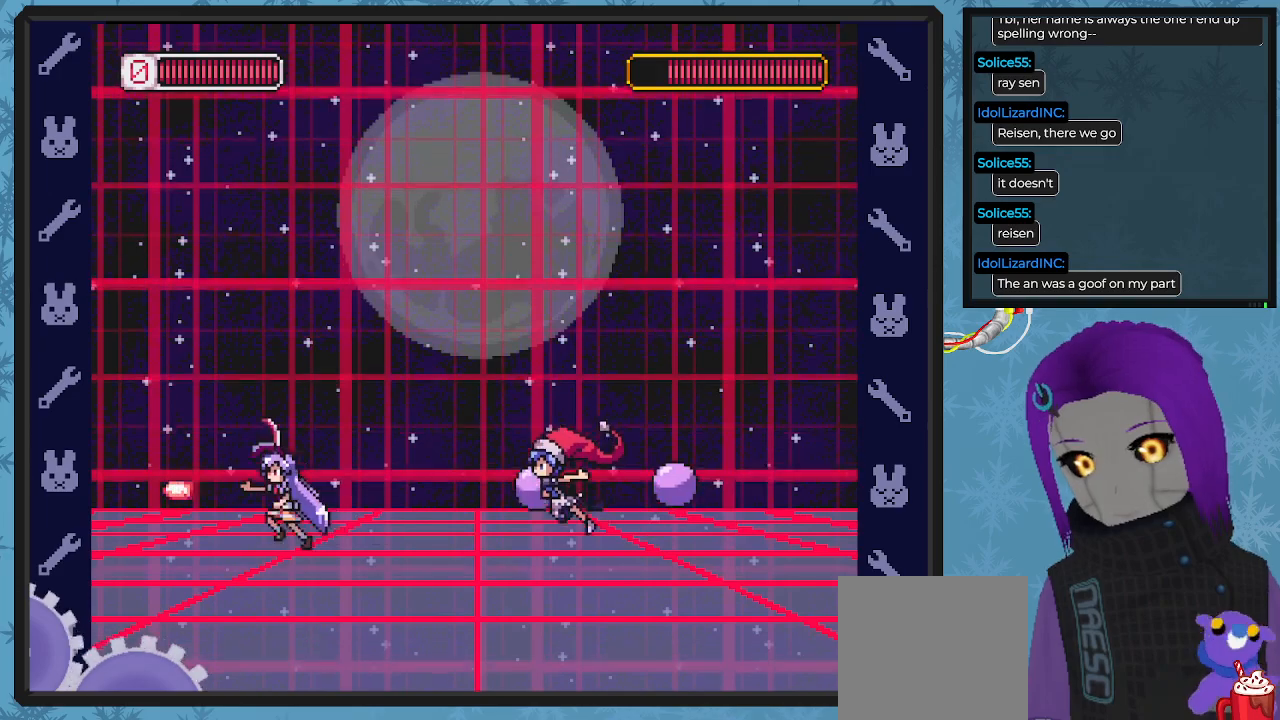
{"buttons": ["A", "B", "DPAD_DOWN", "DPAD_RIGHT"], "left_stick": "center"}
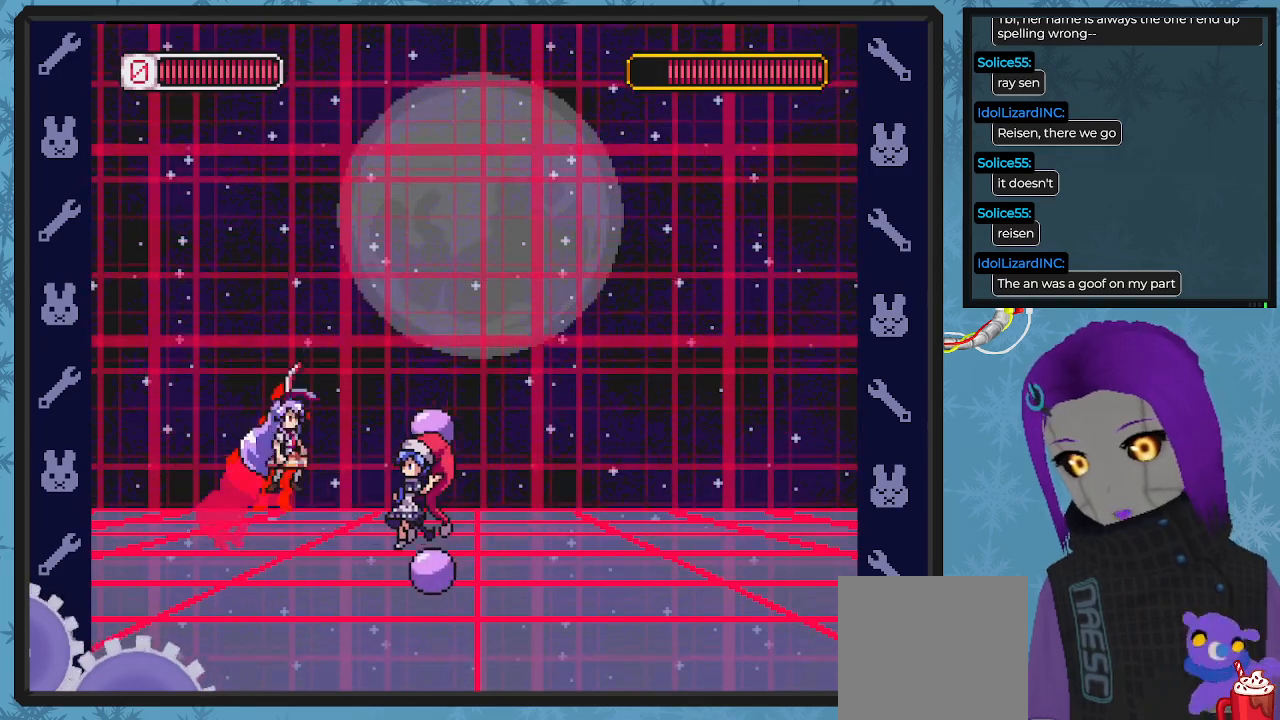
{"buttons": ["B", "DPAD_DOWN", "DPAD_RIGHT"], "left_stick": "center", "events": [[333, "A", "up"]]}
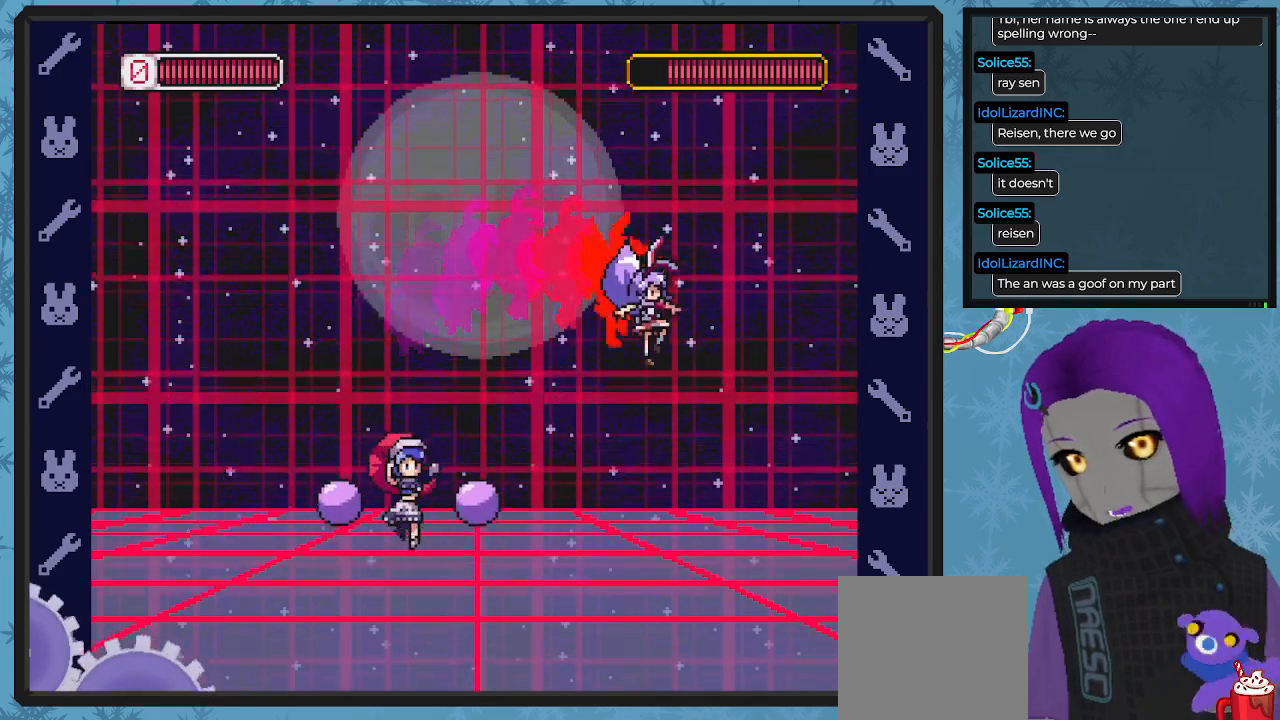
{"buttons": [], "left_stick": "center", "events": [[167, "B", "up"], [200, "DPAD_LEFT", "down"], [200, "DPAD_RIGHT", "up"], [233, "DPAD_DOWN", "up"], [267, "X", "down"], [333, "X", "up"], [367, "DPAD_LEFT", "up"], [400, "X", "down"], [467, "X", "up"]]}
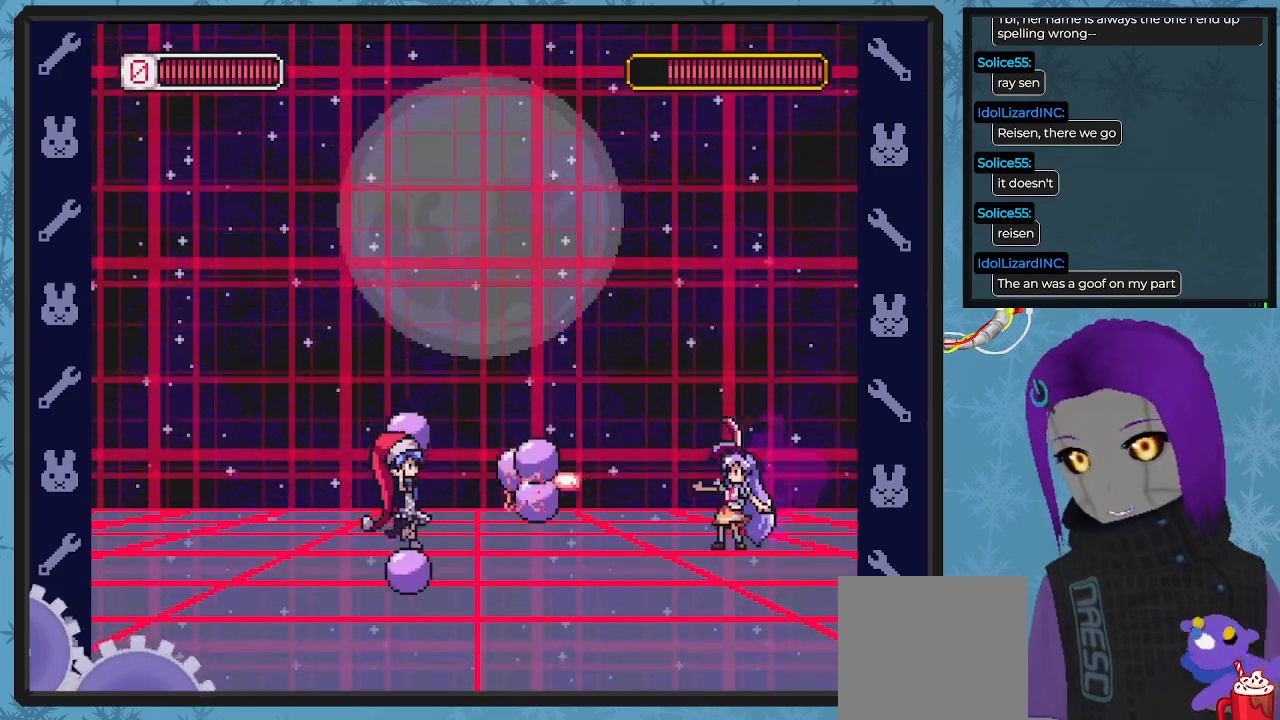
{"buttons": ["DPAD_LEFT"], "left_stick": "center", "events": [[33, "X", "down"], [67, "DPAD_RIGHT", "down"], [100, "DPAD_DOWN", "down"], [100, "X", "up"], [200, "A", "down"], [300, "DPAD_DOWN", "up"], [367, "A", "up"], [400, "DPAD_RIGHT", "up"], [500, "DPAD_LEFT", "down"]]}
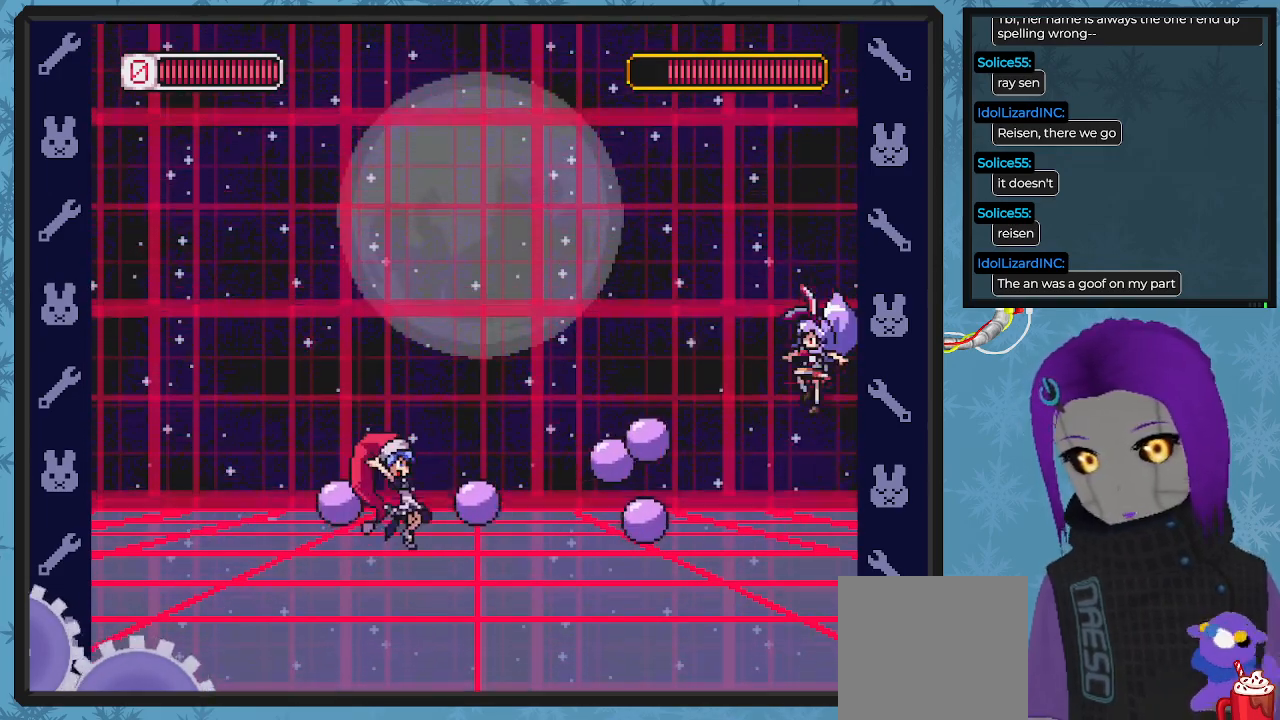
{"buttons": ["X"], "left_stick": "center", "events": [[133, "DPAD_LEFT", "up"], [167, "X", "down"], [233, "X", "up"], [300, "X", "down"], [367, "X", "up"], [433, "X", "down"]]}
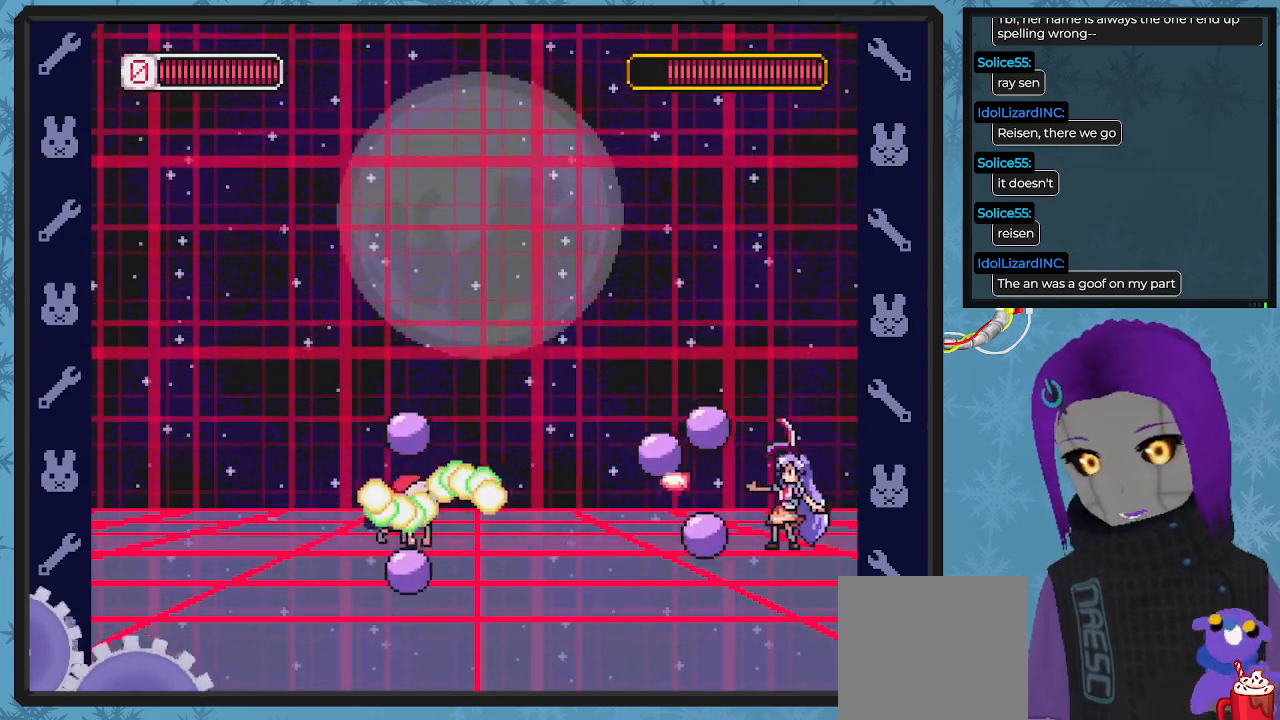
{"buttons": ["X", "DPAD_RIGHT"], "left_stick": "center", "events": [[33, "X", "up"], [100, "X", "down"], [200, "X", "up"], [267, "X", "down"], [333, "DPAD_RIGHT", "down"], [333, "X", "up"], [400, "X", "down"]]}
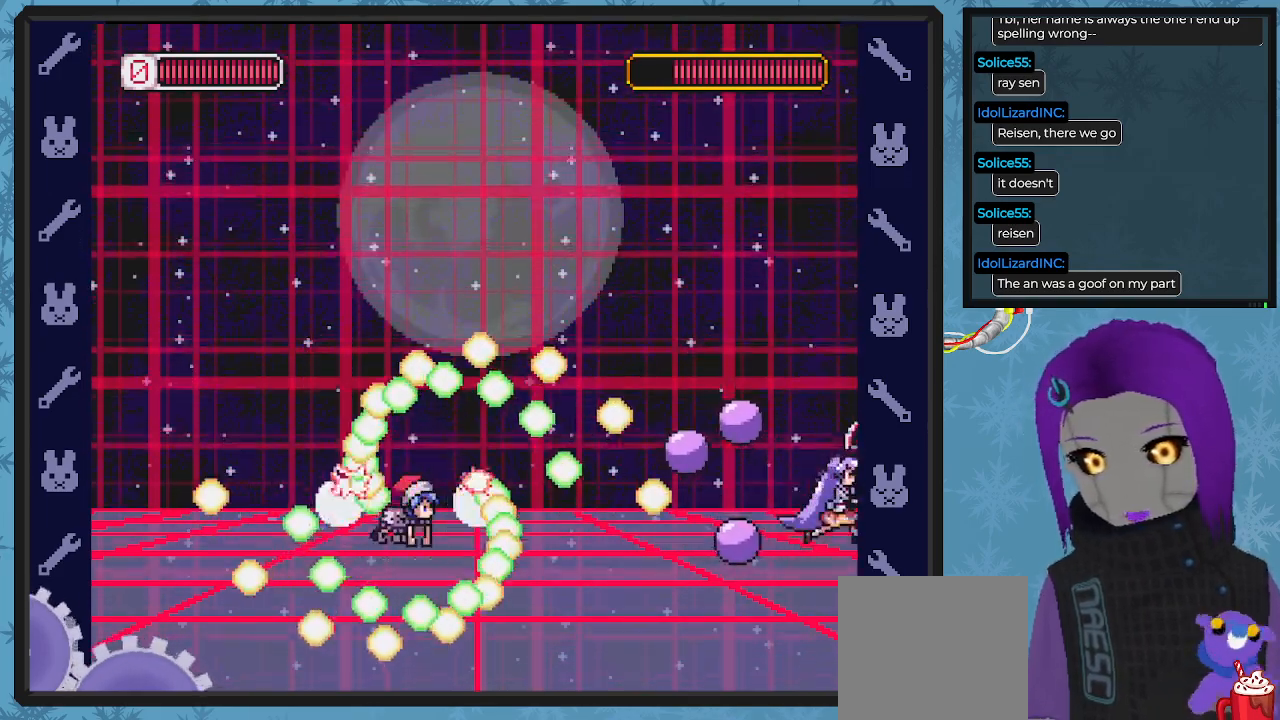
{"buttons": ["A"], "left_stick": "center", "events": [[33, "X", "up"], [200, "DPAD_RIGHT", "up"], [300, "B", "down"], [367, "A", "down"], [367, "B", "up"]]}
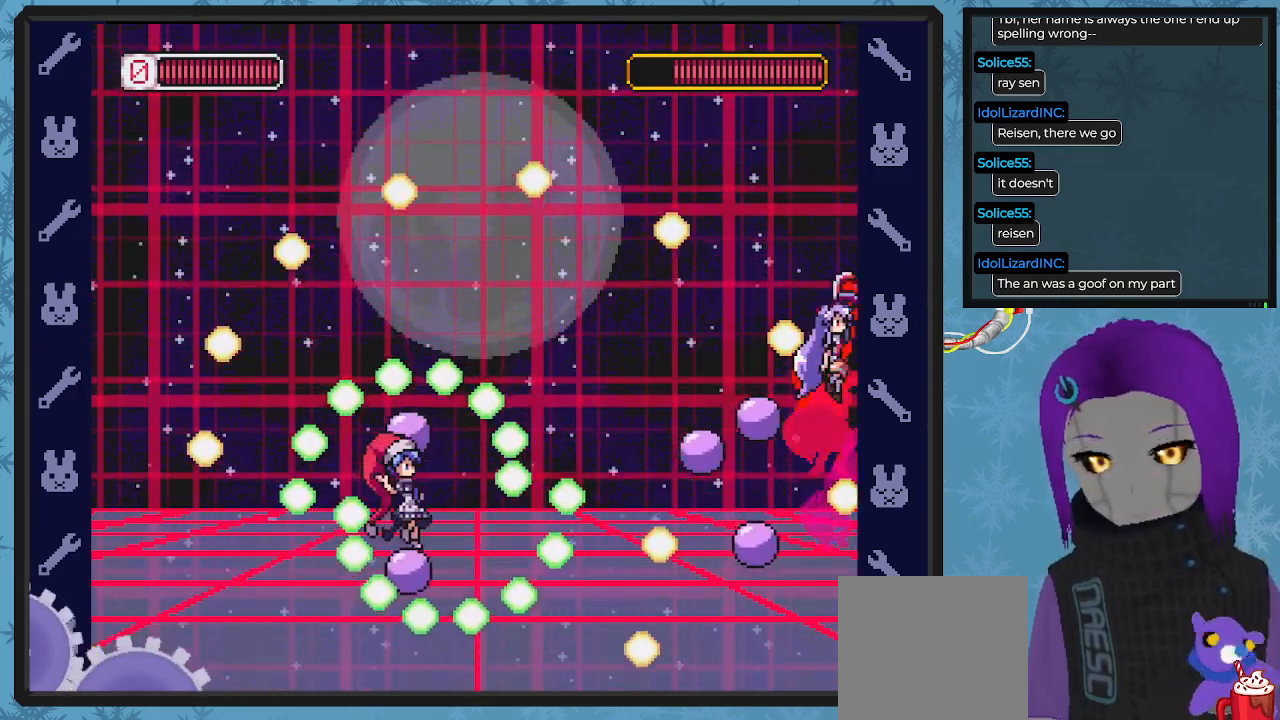
{"buttons": ["DPAD_RIGHT"], "left_stick": "center", "events": [[233, "DPAD_RIGHT", "down"], [267, "A", "up"]]}
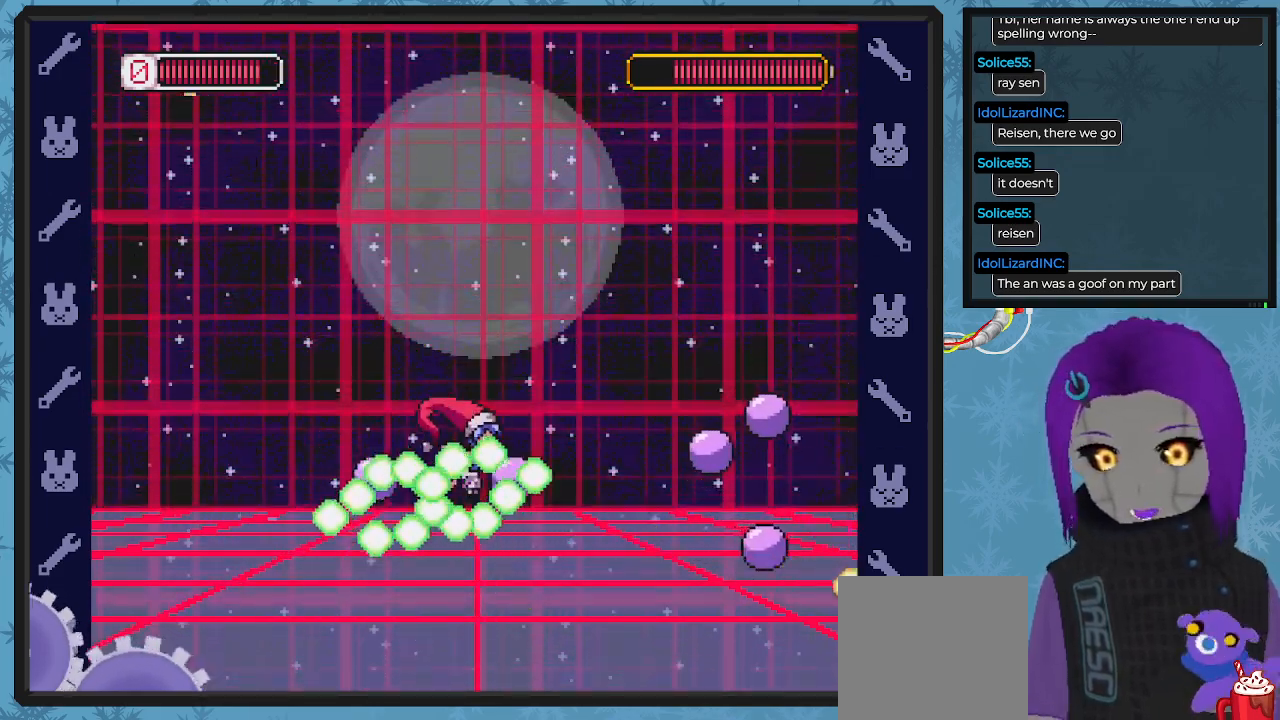
{"buttons": ["X"], "left_stick": "center", "events": [[133, "DPAD_RIGHT", "up"], [200, "X", "down"], [233, "DPAD_LEFT", "down"], [300, "X", "up"], [333, "DPAD_LEFT", "up"], [367, "X", "down"], [433, "X", "up"], [500, "X", "down"]]}
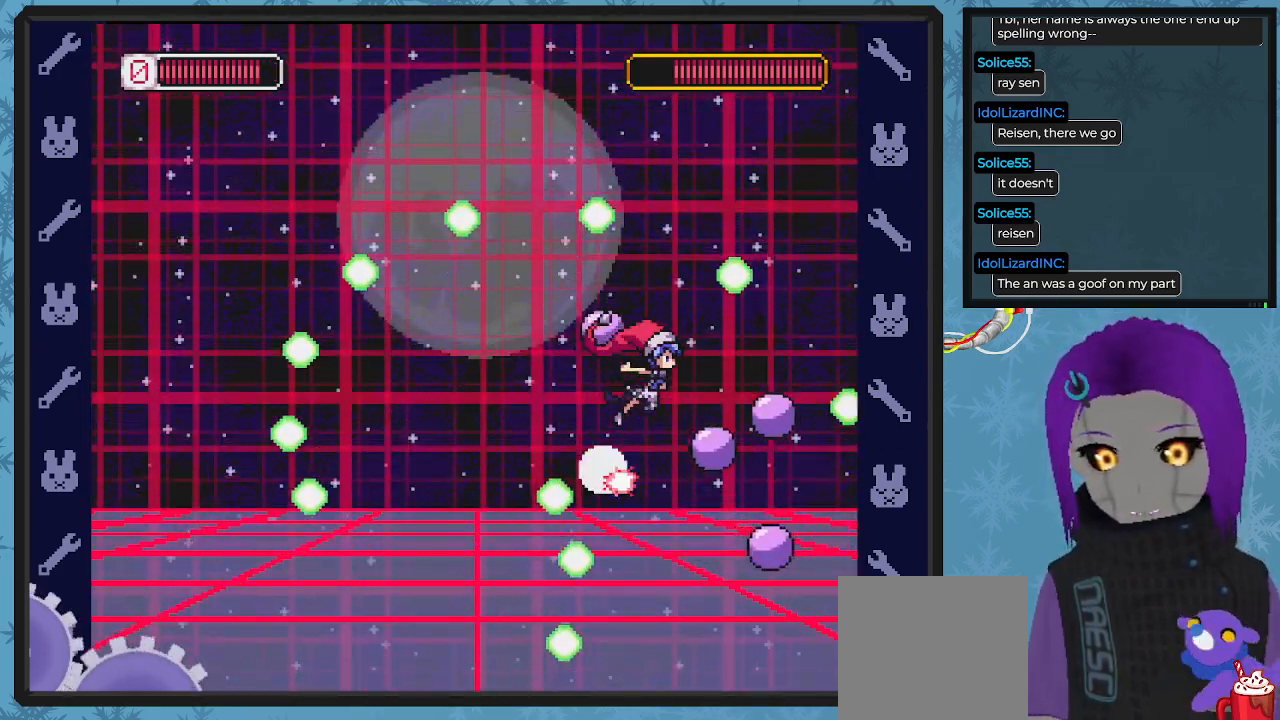
{"buttons": ["B", "DPAD_UP", "DPAD_LEFT"], "left_stick": "center", "events": [[67, "DPAD_RIGHT", "down"], [67, "X", "up"], [133, "DPAD_RIGHT", "up"], [300, "B", "down"], [333, "DPAD_LEFT", "down"], [467, "DPAD_UP", "down"]]}
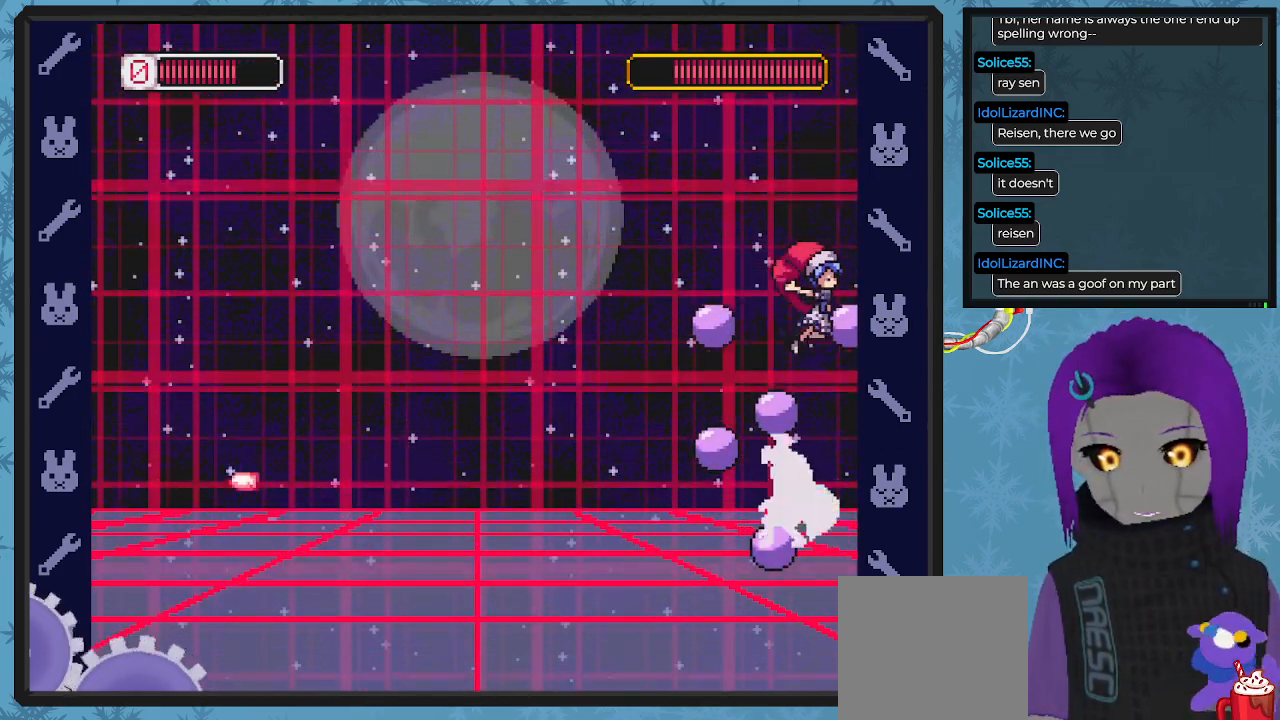
{"buttons": ["B", "DPAD_UP", "DPAD_LEFT"], "left_stick": "center", "events": [[33, "DPAD_UP", "up"], [100, "DPAD_UP", "down"], [133, "DPAD_UP", "up"], [200, "DPAD_UP", "down"], [300, "B", "up"], [400, "B", "down"]]}
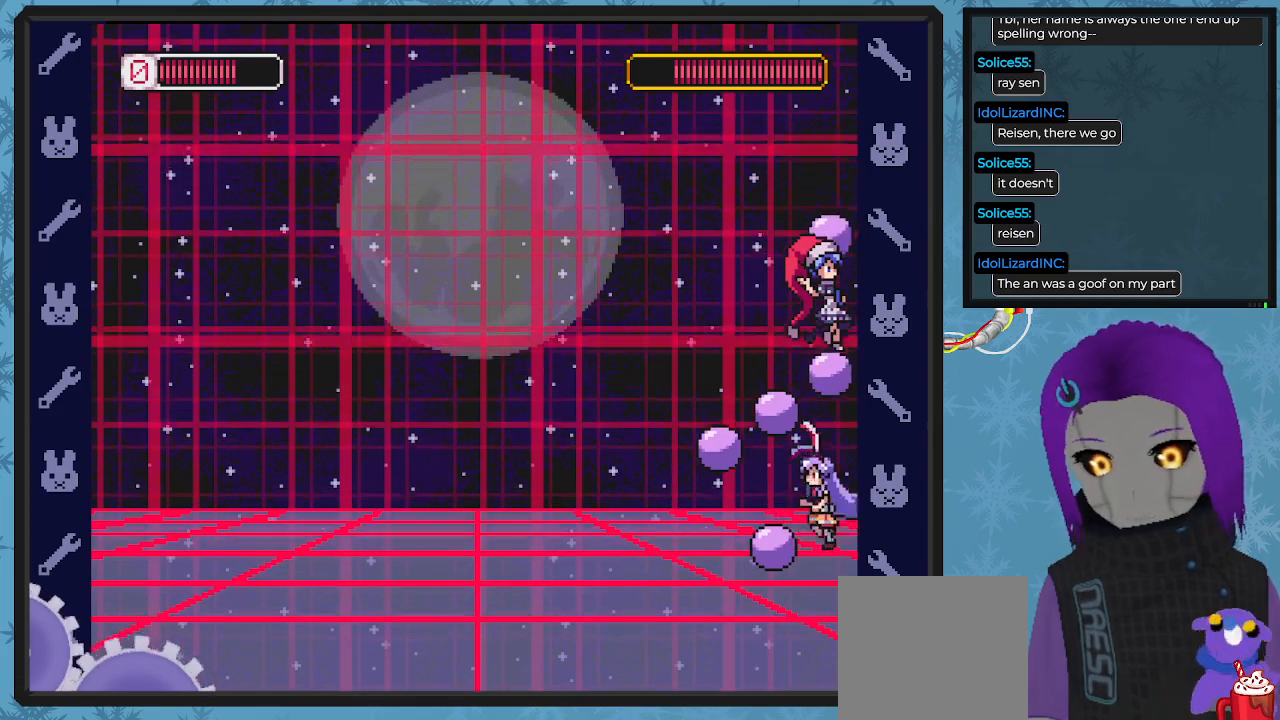
{"buttons": ["B", "DPAD_UP", "DPAD_LEFT"], "left_stick": "center", "events": [[400, "B", "up"], [467, "B", "down"]]}
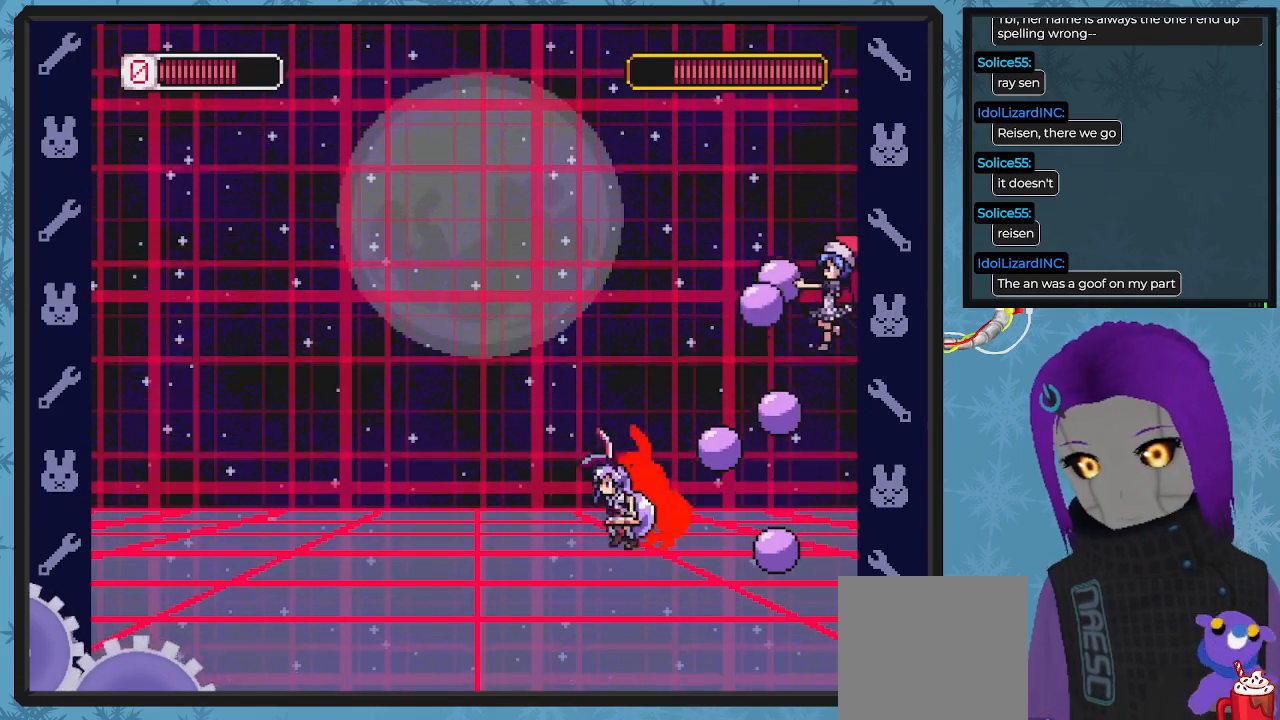
{"buttons": ["DPAD_UP", "DPAD_LEFT"], "left_stick": "center", "events": [[267, "DPAD_UP", "up"], [467, "DPAD_UP", "down"], [500, "B", "up"]]}
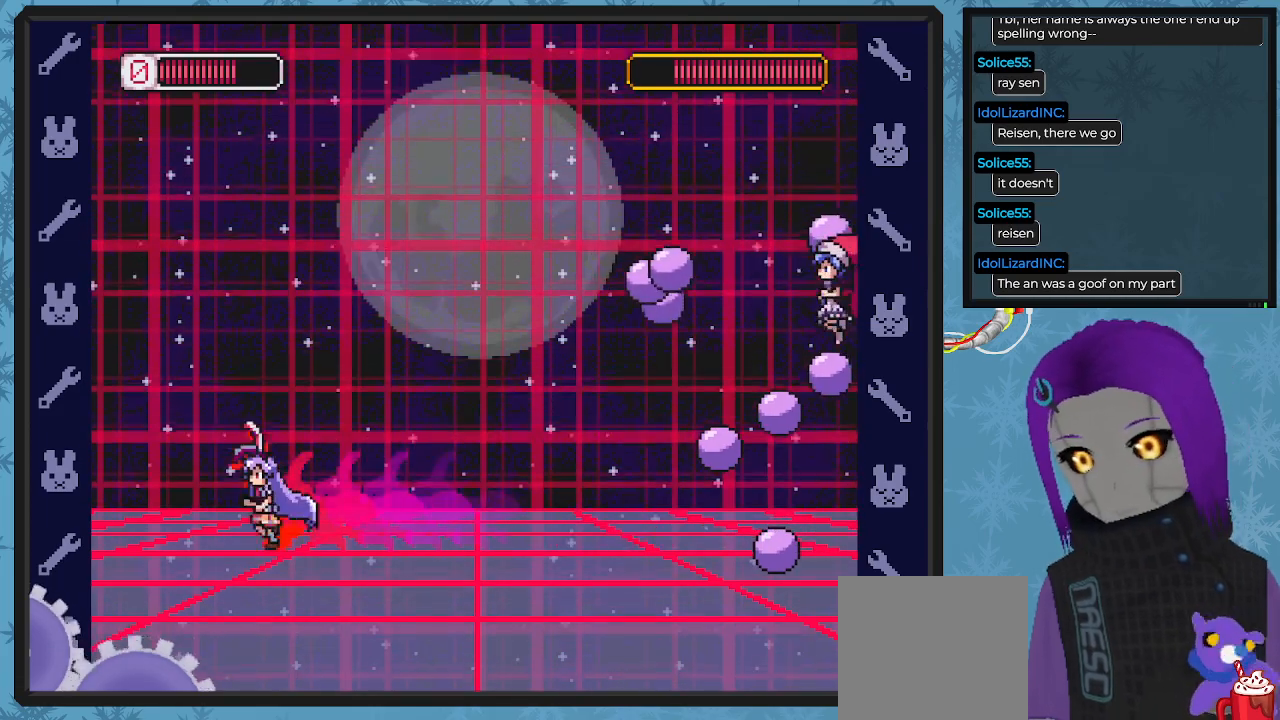
{"buttons": [], "left_stick": "center", "events": [[100, "A", "down"], [100, "DPAD_LEFT", "up"], [133, "DPAD_RIGHT", "down"], [133, "DPAD_UP", "up"], [267, "X", "down"], [300, "A", "up"], [333, "X", "up"], [367, "DPAD_RIGHT", "up"], [400, "X", "down"], [500, "X", "up"]]}
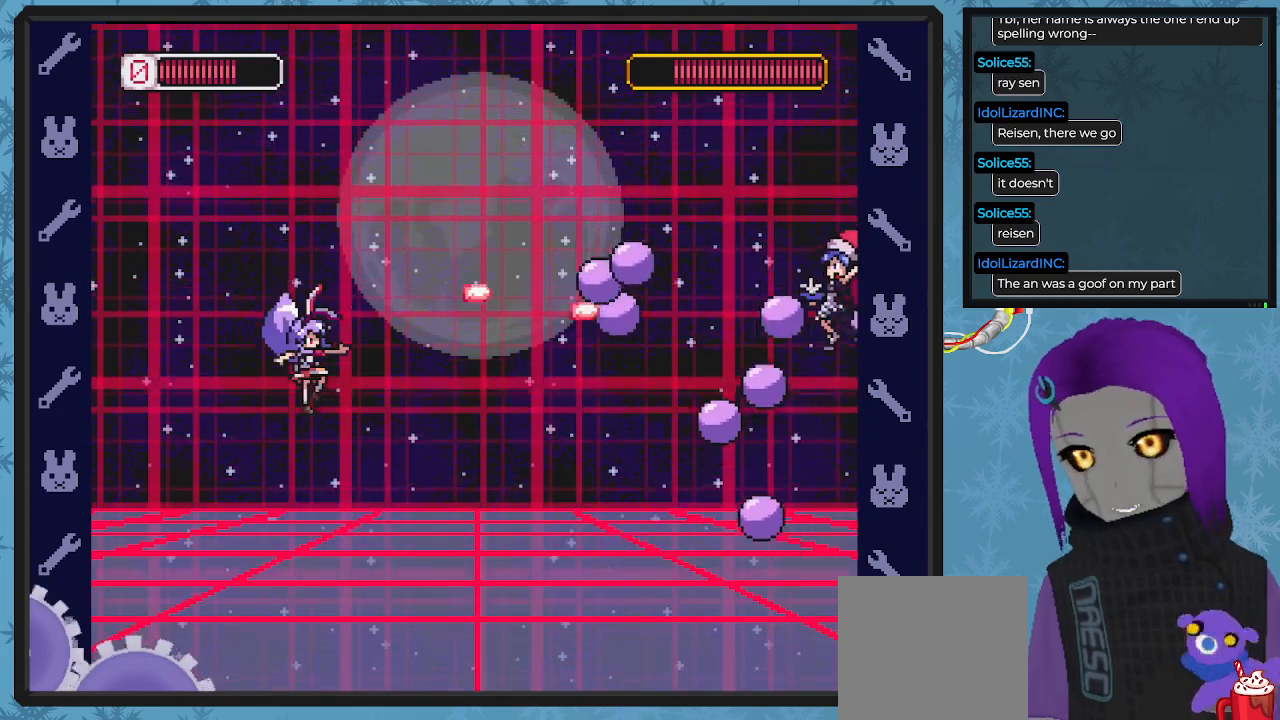
{"buttons": ["X"], "left_stick": "center", "events": [[33, "X", "down"], [133, "X", "up"], [233, "A", "down"], [300, "X", "down"], [433, "A", "up"], [433, "X", "up"], [500, "X", "down"]]}
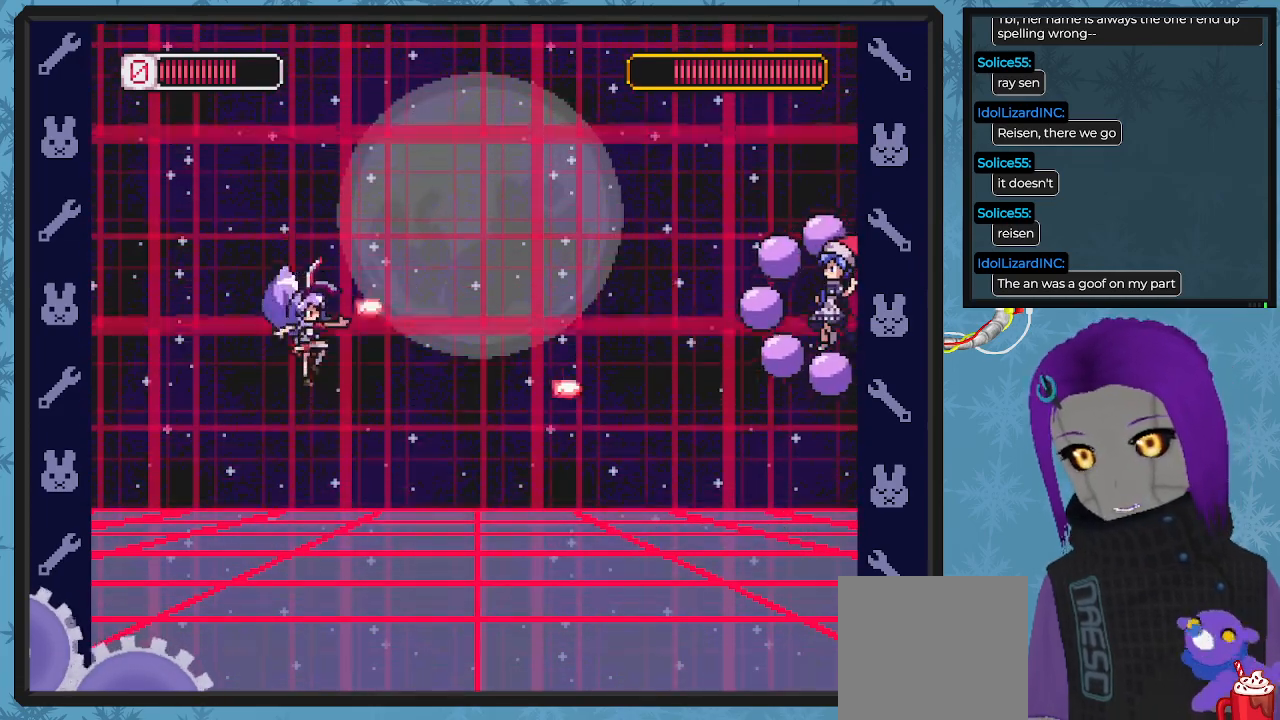
{"buttons": ["A", "X"], "left_stick": "center", "events": [[133, "X", "up"], [333, "A", "down"], [433, "X", "down"]]}
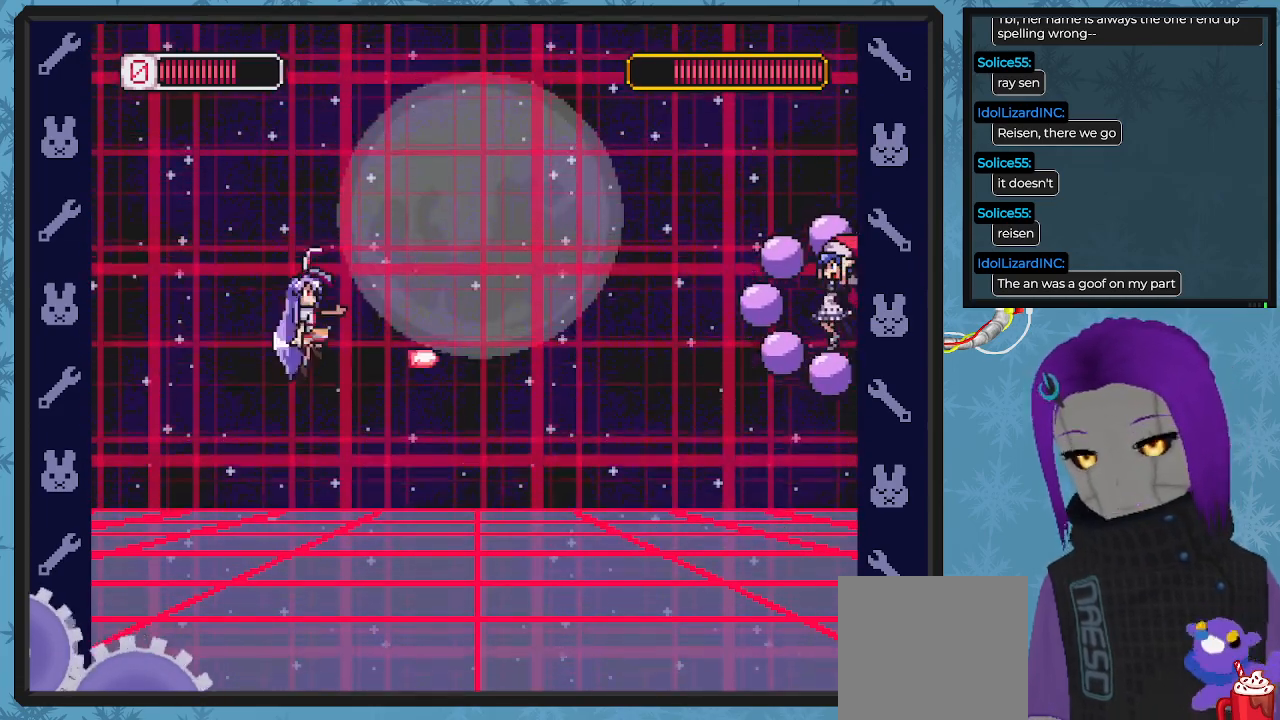
{"buttons": ["A"], "left_stick": "center", "events": [[33, "A", "up"], [67, "X", "up"], [133, "X", "down"], [200, "X", "up"], [267, "X", "down"], [367, "X", "up"], [433, "A", "down"]]}
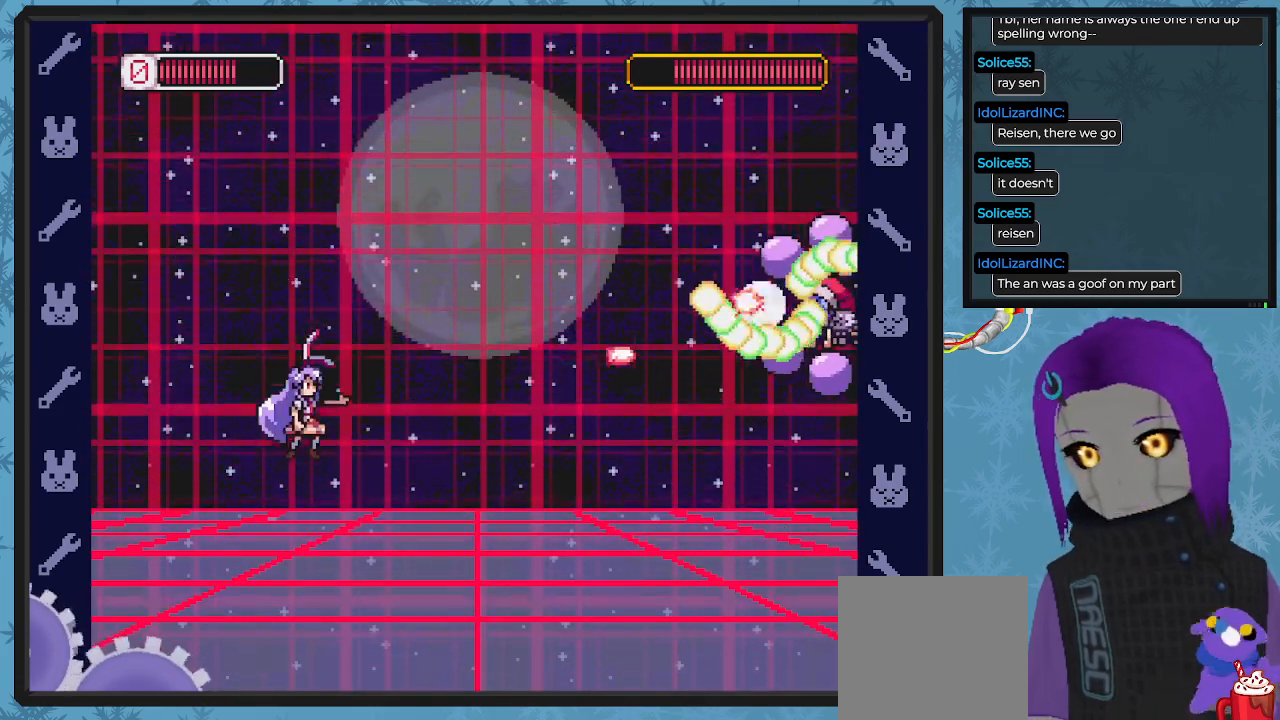
{"buttons": [], "left_stick": "center", "events": [[33, "X", "down"], [133, "A", "up"], [133, "X", "up"], [233, "X", "down"], [300, "X", "up"], [333, "X", "down"], [467, "X", "up"]]}
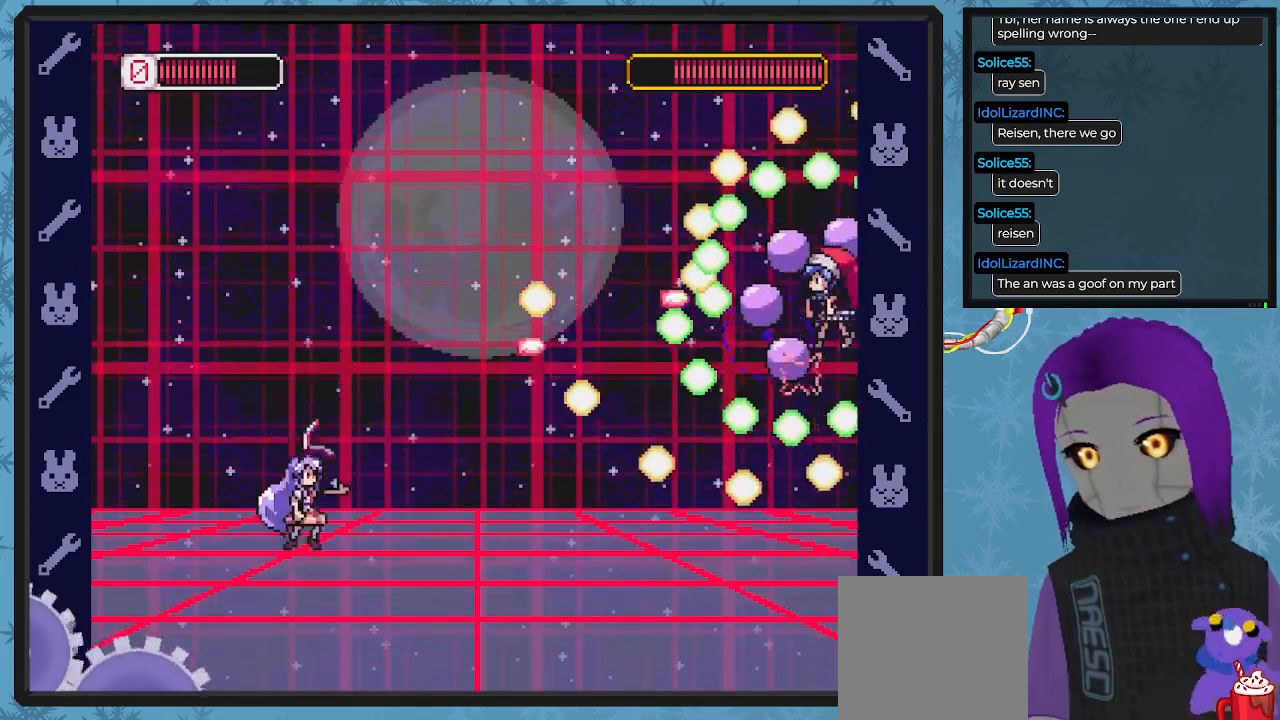
{"buttons": ["X", "DPAD_LEFT"], "left_stick": "center", "events": [[33, "A", "down"], [167, "X", "down"], [233, "A", "up"], [267, "X", "up"], [333, "X", "down"], [400, "DPAD_LEFT", "down"], [400, "X", "up"], [467, "X", "down"]]}
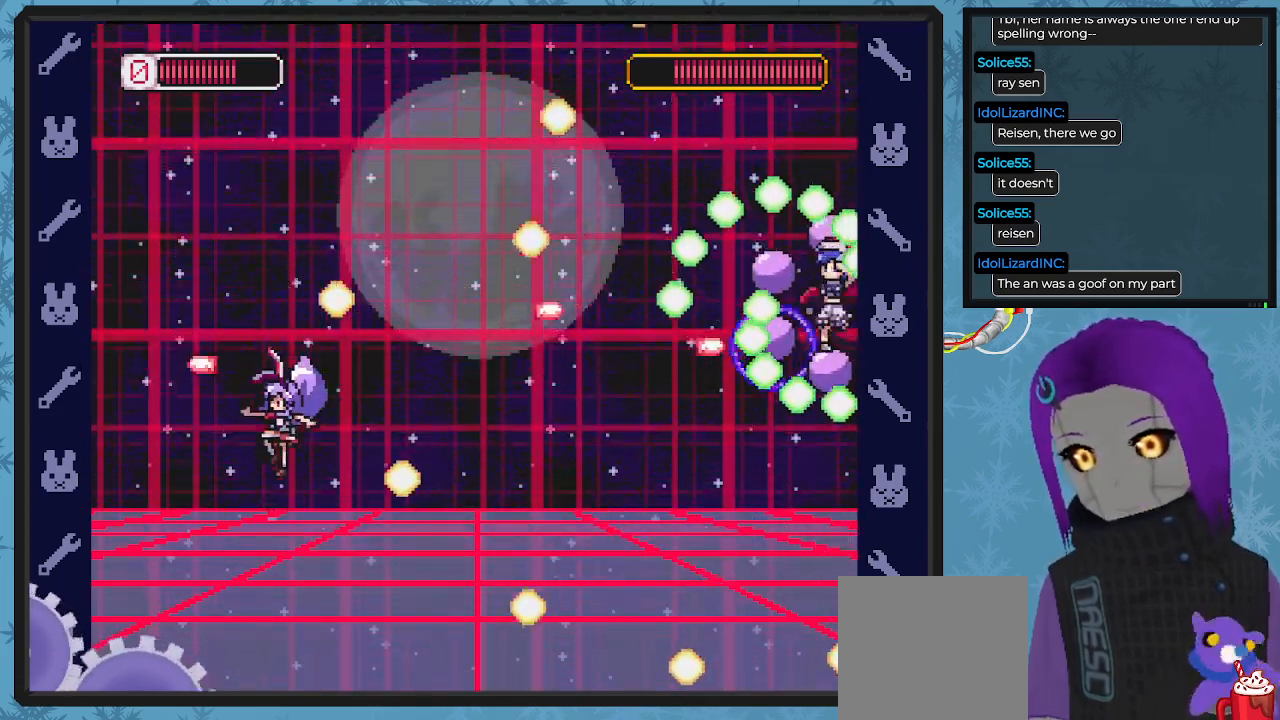
{"buttons": ["DPAD_RIGHT"], "left_stick": "center", "events": [[100, "X", "up"], [167, "DPAD_UP", "down"], [233, "A", "down"], [300, "DPAD_LEFT", "up"], [300, "DPAD_RIGHT", "down"], [300, "DPAD_UP", "up"], [367, "X", "down"], [433, "A", "up"], [500, "X", "up"]]}
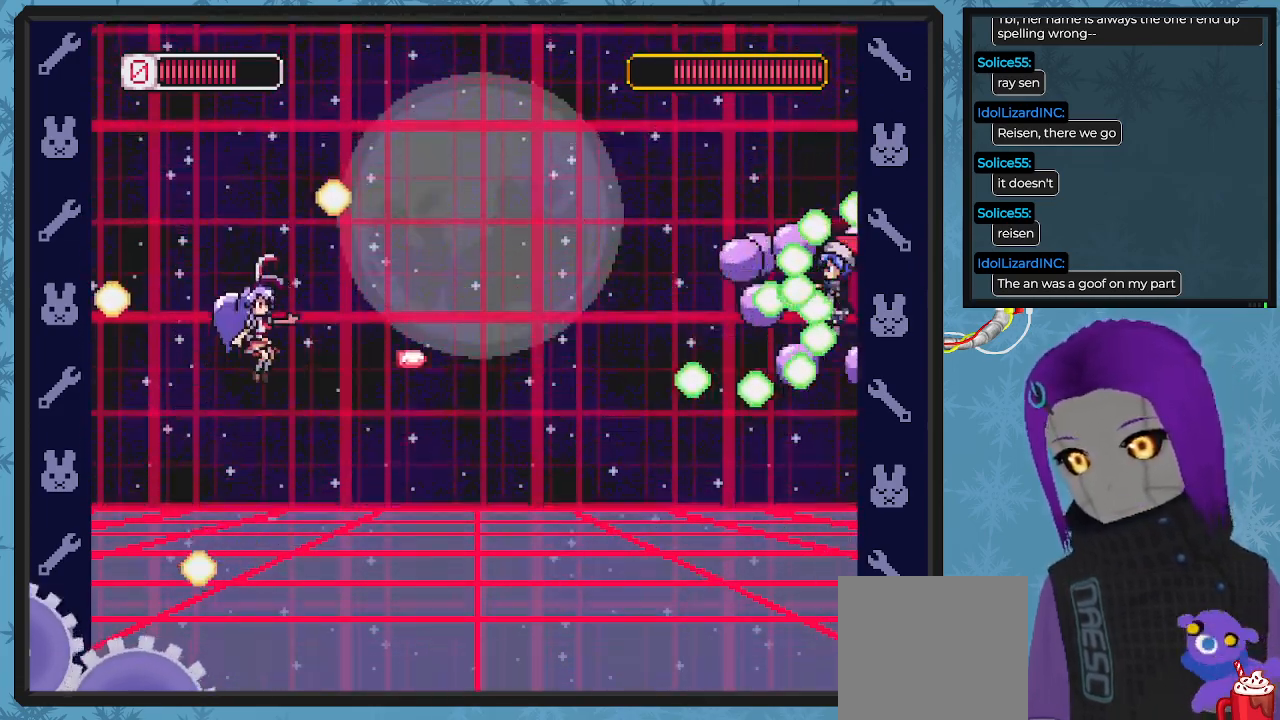
{"buttons": ["A", "X"], "left_stick": "center", "events": [[33, "X", "down"], [67, "DPAD_RIGHT", "up"], [100, "X", "up"], [167, "X", "down"], [300, "X", "up"], [400, "A", "down"], [500, "X", "down"]]}
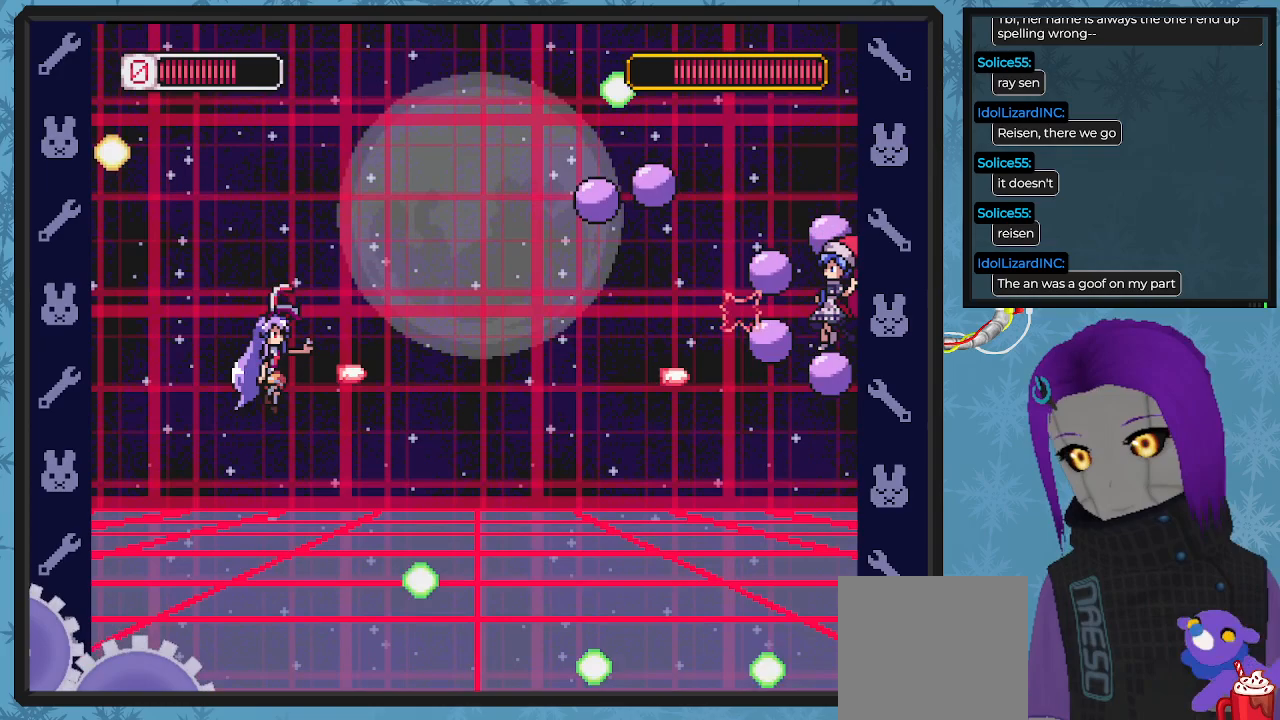
{"buttons": ["A"], "left_stick": "center", "events": [[67, "A", "up"], [100, "X", "up"], [167, "X", "down"], [267, "X", "up"], [300, "X", "down"], [433, "X", "up"], [500, "A", "down"]]}